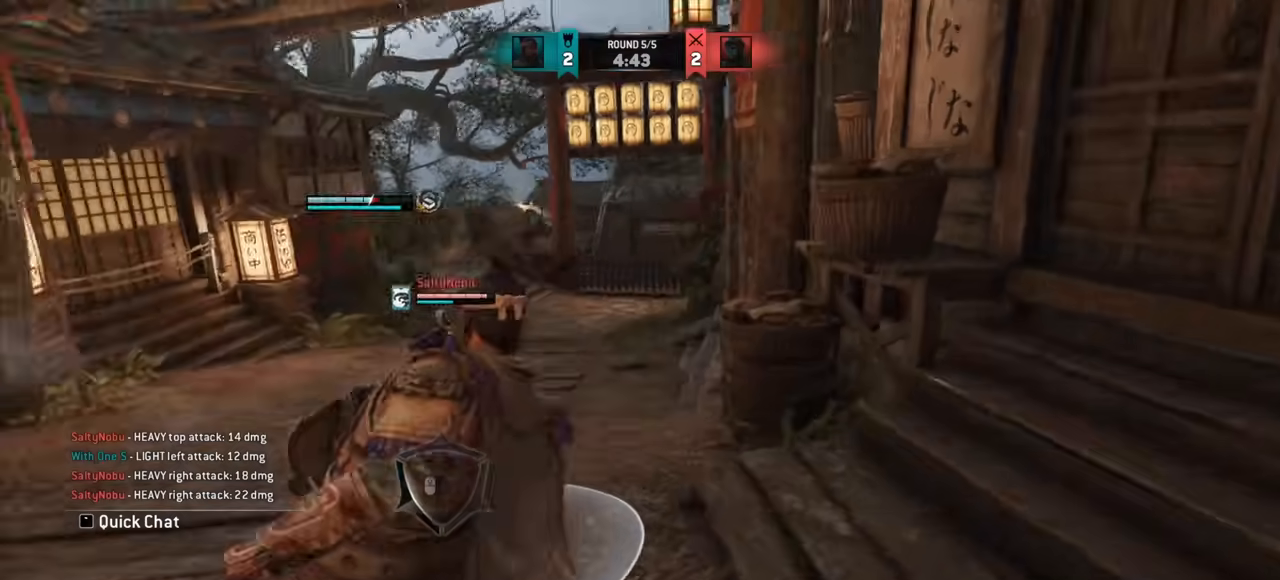
Gameplay with keyboard and mouse; each line is a JSON object with the keys and mouse buttons held at the frame after it. "events" lists presses ("down") and releases ("up") of "a", "ctrl", "d", "e", "q", "s", "shift", "space", "w", "mouse_left", "mouse_wheel", "mouse_right", "mouse_mb4" and "mouse_mb5" between this image and that frame as [ms after this image, input, new state], when the widget could be followed in between. "mouse_left", "mouse_wheel", "mouse_right", "mouse_mb4", "mouse_mb5" = the "left", "wheel", "right", "mb4", "mb5" buttons of the "mouse" list. No other keys are recorded. "wheel" means that the mouse wheel is clicked or scrolled. Mouse movement is not recorded.
{"keys": ["d", "w"], "mouse": [], "events": [[83, "a", "down"], [117, "a", "up"], [283, "mouse_left", "down"], [334, "mouse_left", "up"], [334, "w", "down"], [500, "d", "down"]]}
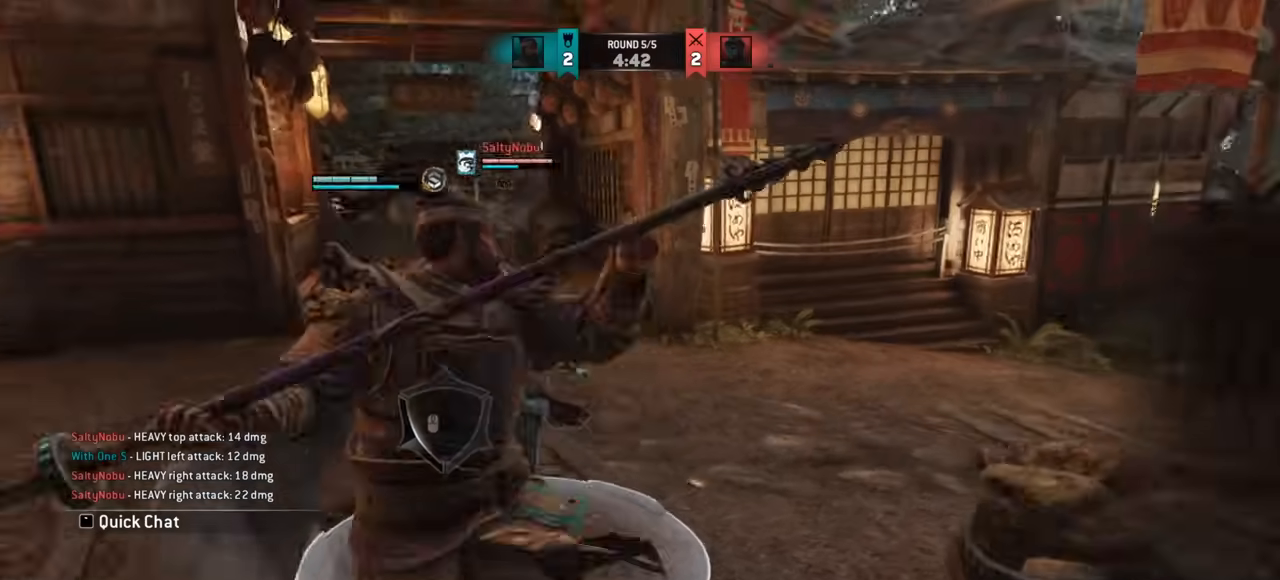
{"keys": [], "mouse": ["right"], "events": [[334, "w", "up"], [384, "d", "up"], [484, "mouse_right", "down"]]}
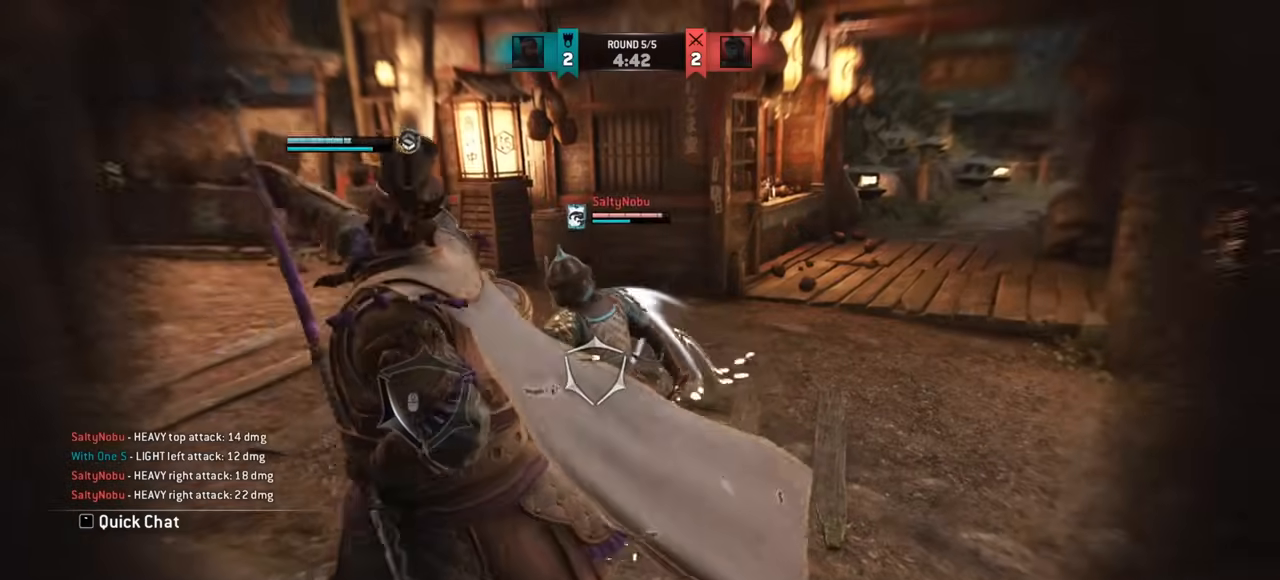
{"keys": ["d"], "mouse": [], "events": [[100, "mouse_right", "up"], [283, "d", "down"]]}
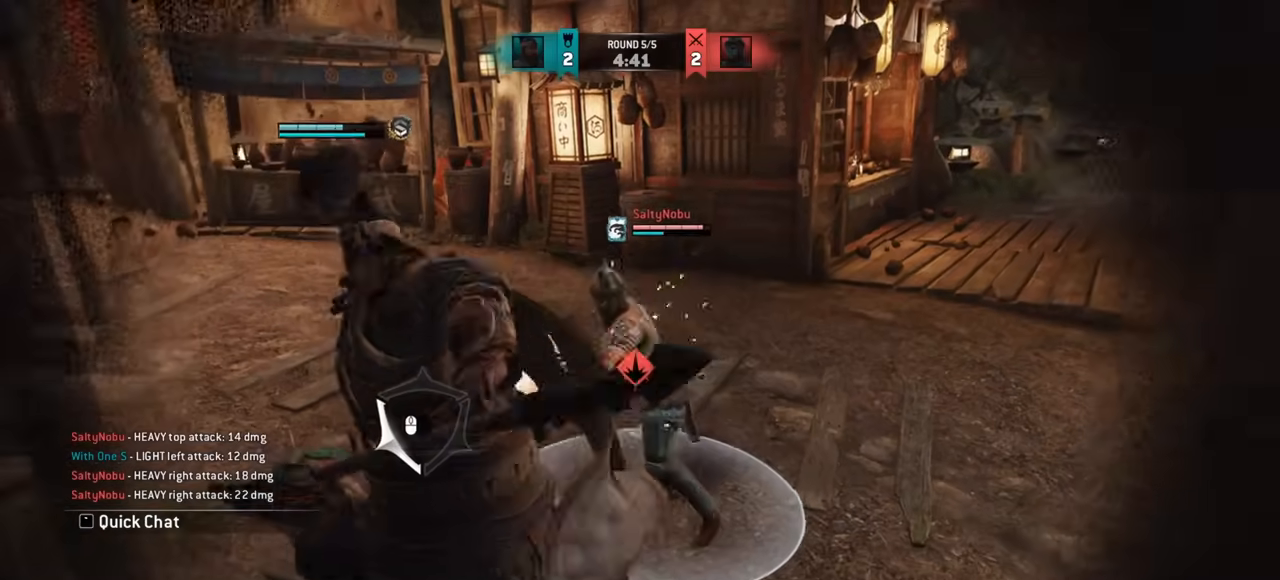
{"keys": [], "mouse": [], "events": [[201, "space", "down"], [284, "space", "up"], [367, "d", "up"]]}
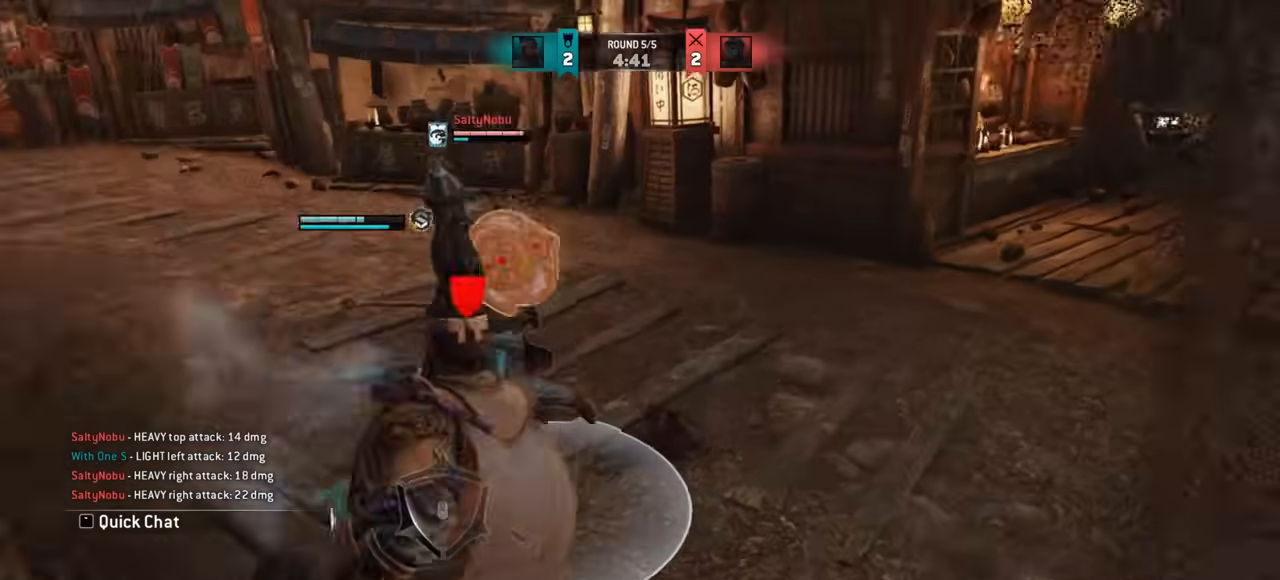
{"keys": ["d"], "mouse": [], "events": [[334, "d", "down"]]}
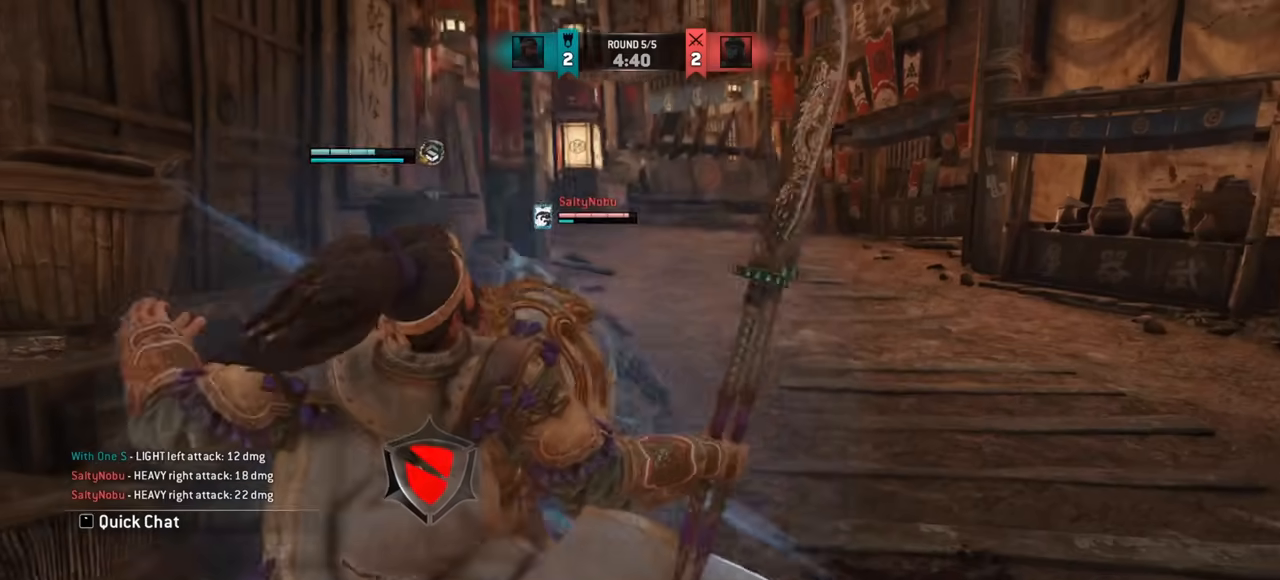
{"keys": ["d"], "mouse": [], "events": [[34, "d", "up"], [184, "w", "down"], [301, "d", "down"], [401, "w", "up"]]}
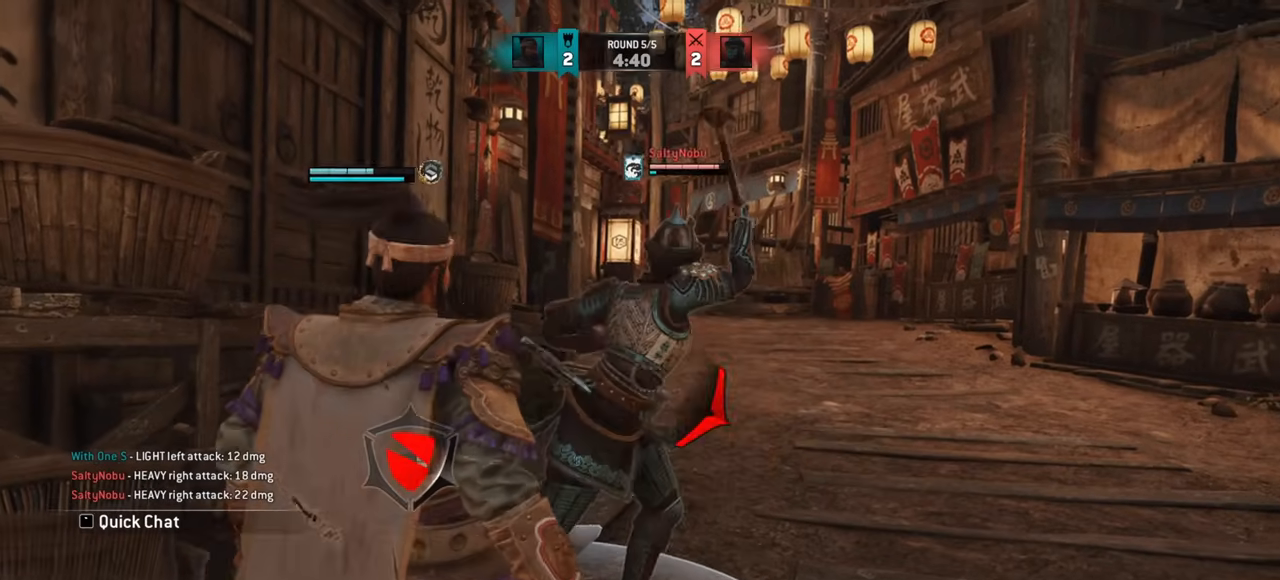
{"keys": ["d"], "mouse": [], "events": []}
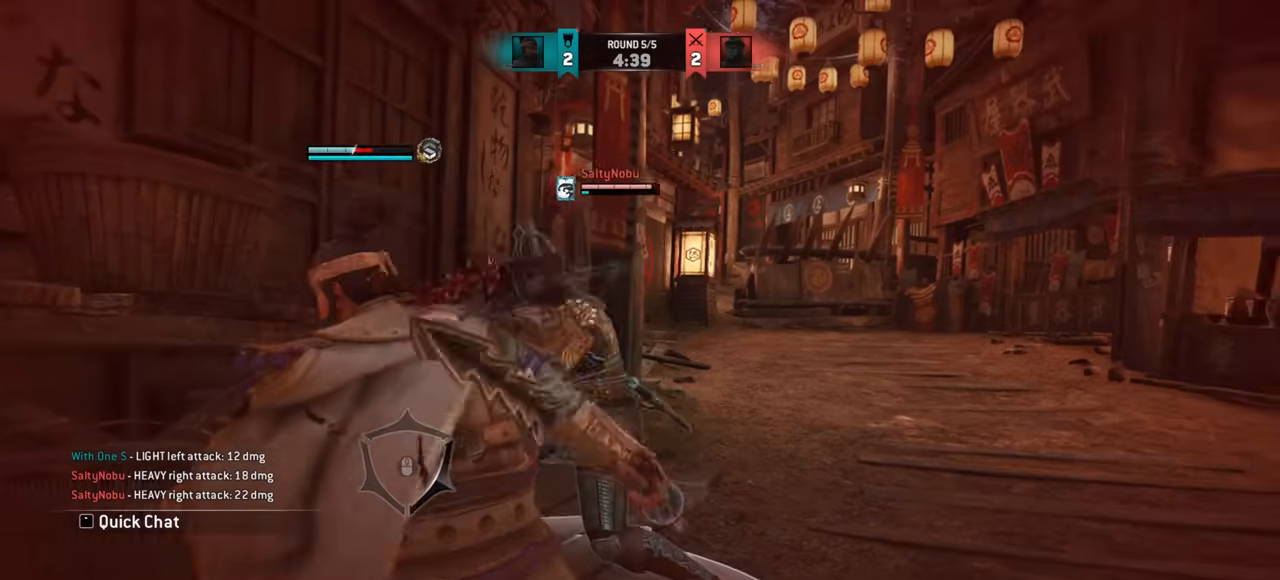
{"keys": ["d"], "mouse": [], "events": []}
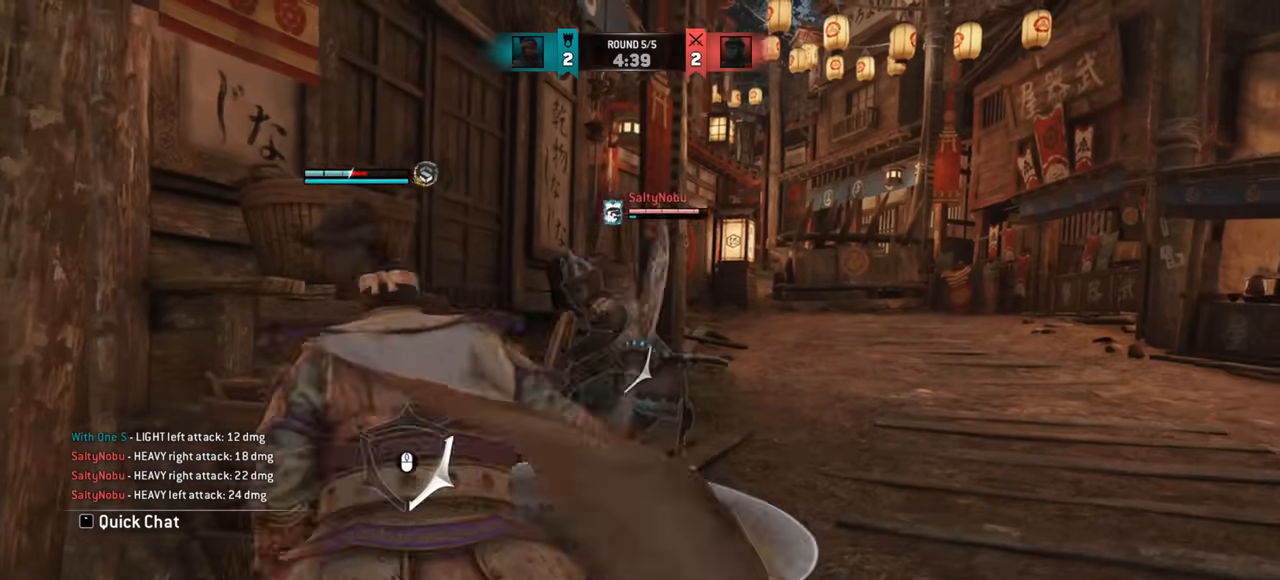
{"keys": ["d"], "mouse": [], "events": [[334, "mouse_right", "down"], [417, "mouse_right", "up"]]}
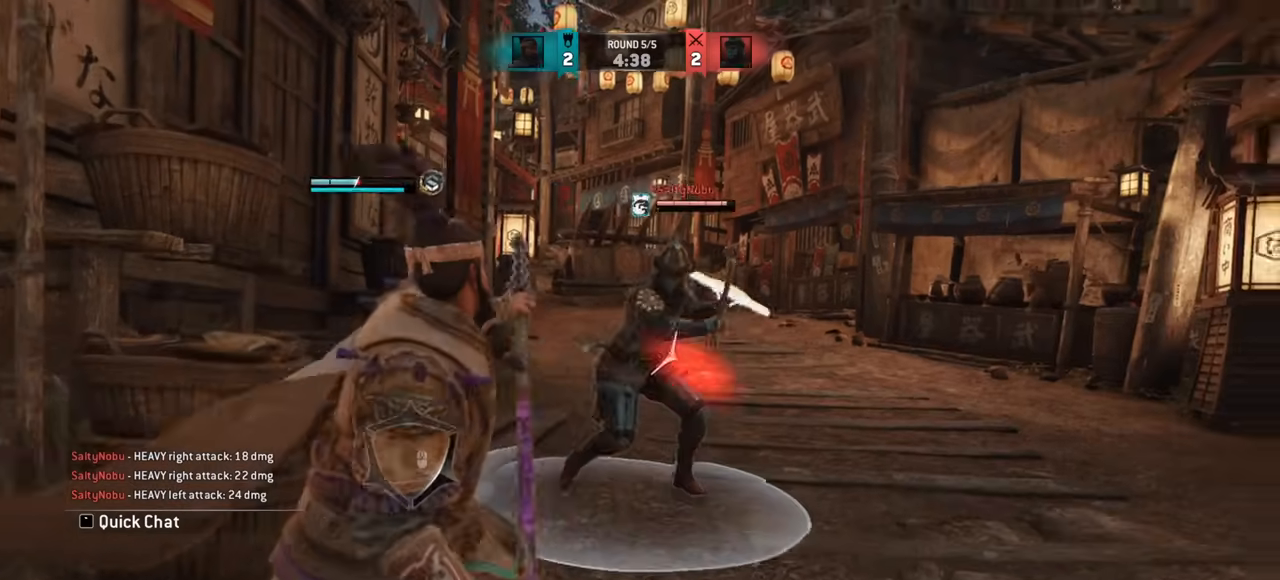
{"keys": ["d"], "mouse": [], "events": [[17, "d", "up"], [417, "d", "down"]]}
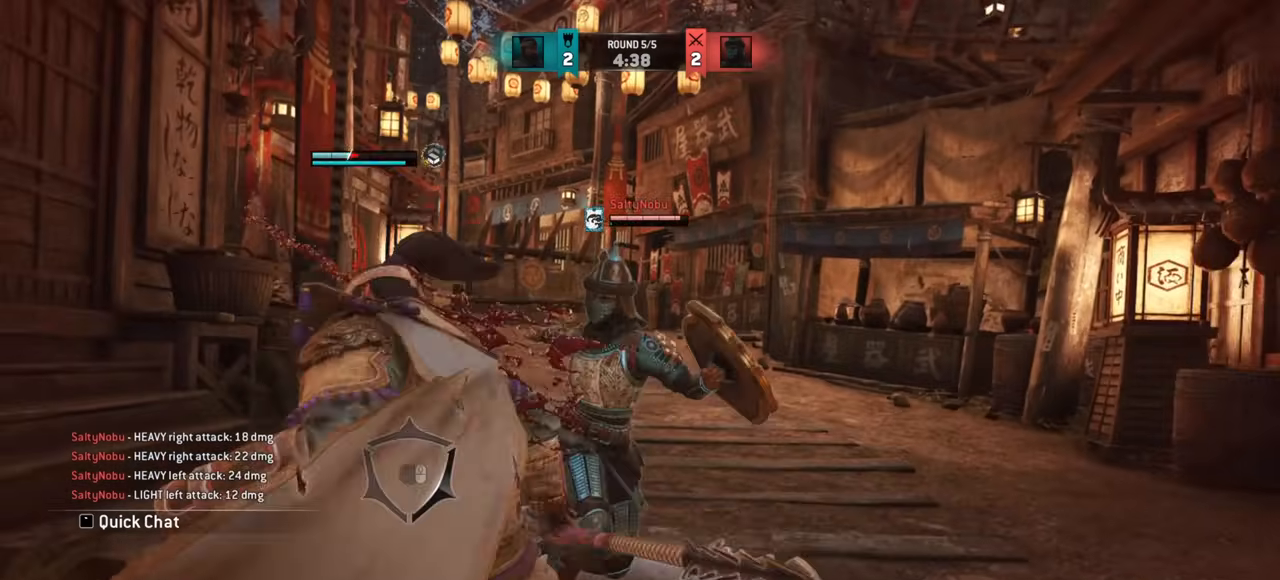
{"keys": [], "mouse": [], "events": [[117, "w", "down"], [150, "d", "up"], [250, "space", "down"], [334, "space", "up"], [400, "w", "up"]]}
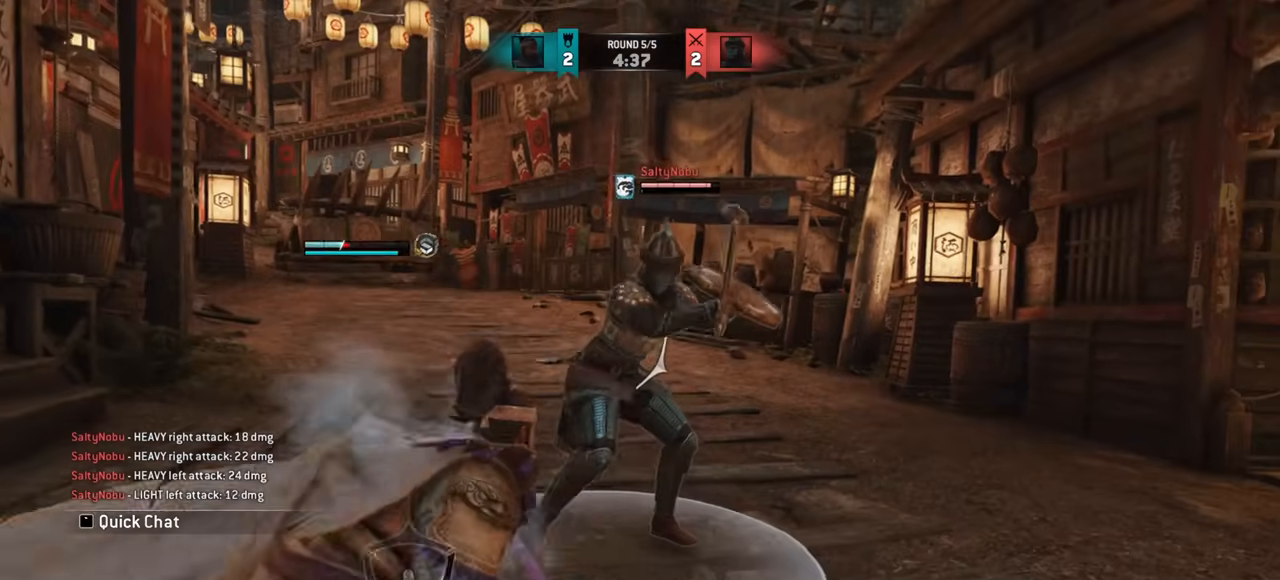
{"keys": [], "mouse": [], "events": []}
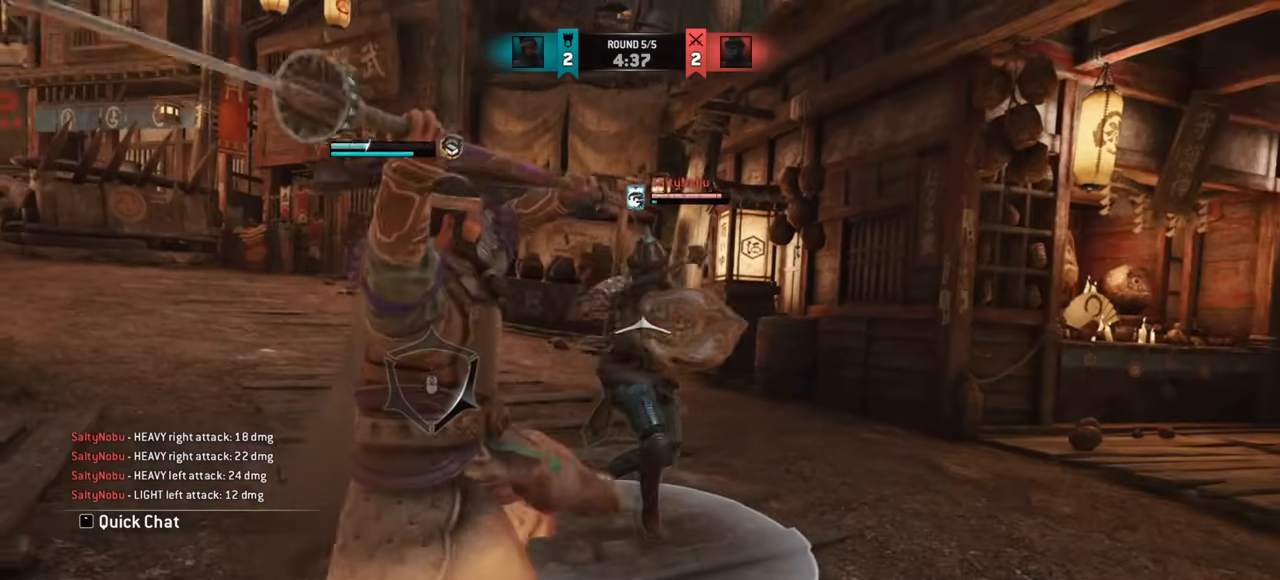
{"keys": ["w"], "mouse": [], "events": [[384, "mouse_left", "down"], [450, "w", "down"], [467, "mouse_left", "up"]]}
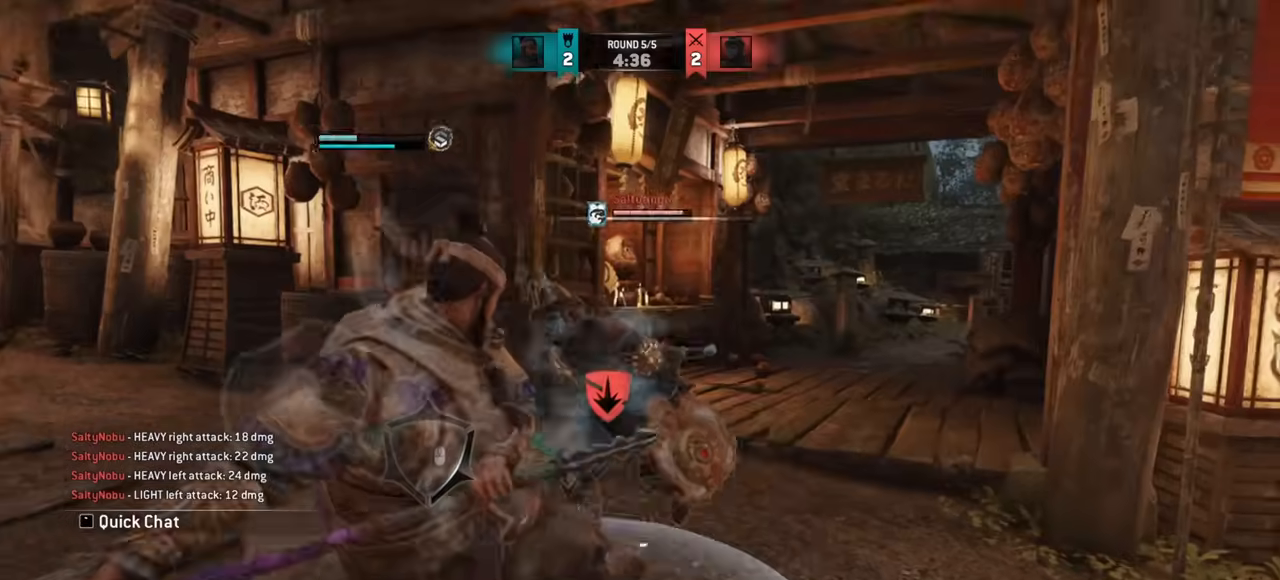
{"keys": [], "mouse": [], "events": [[251, "w", "up"]]}
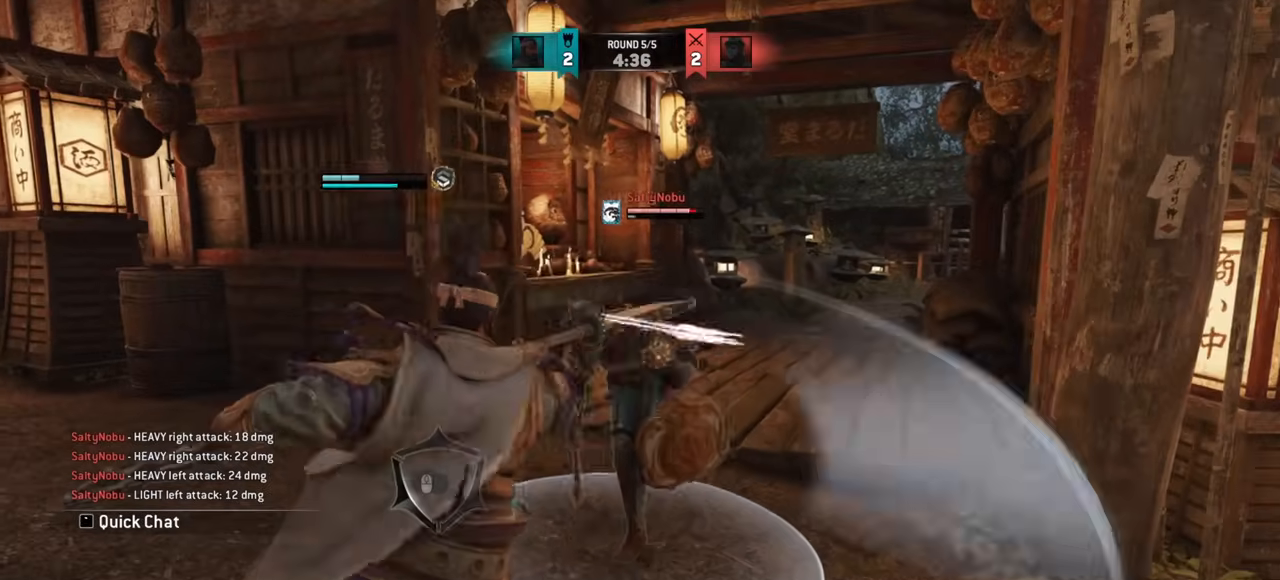
{"keys": [], "mouse": [], "events": [[133, "mouse_right", "down"], [233, "mouse_right", "up"]]}
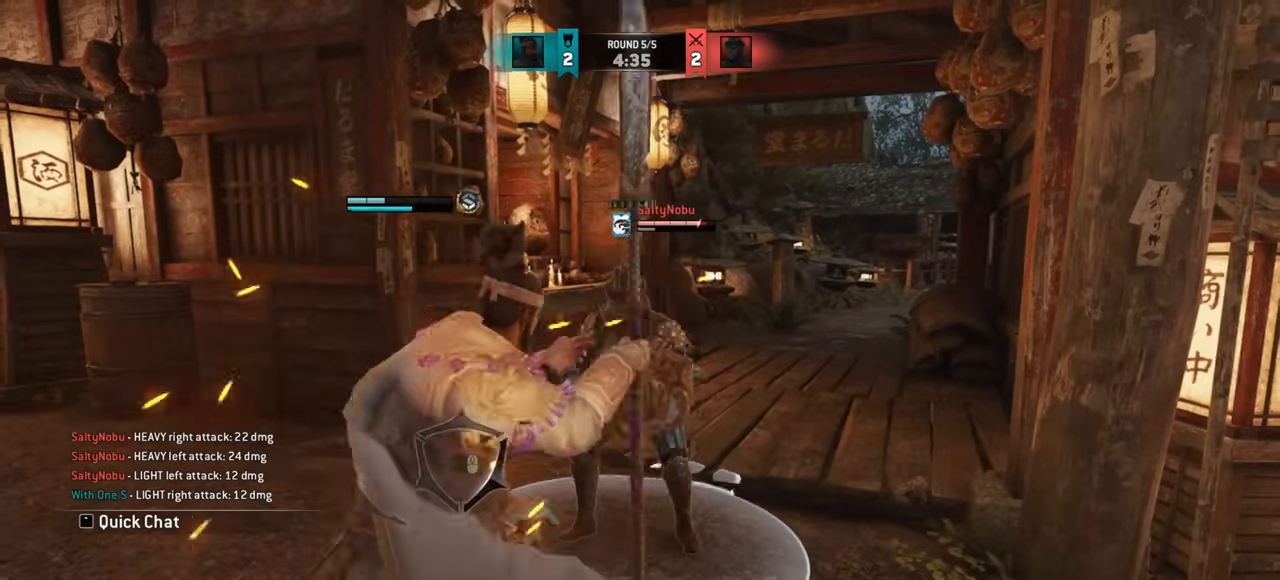
{"keys": [], "mouse": [], "events": []}
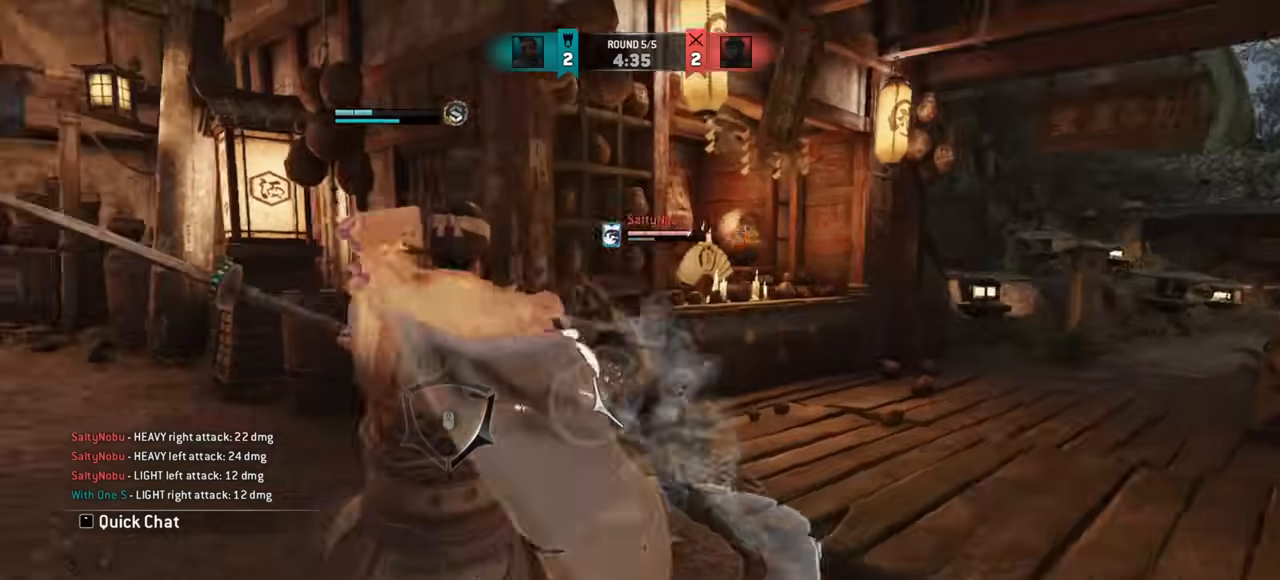
{"keys": ["w"], "mouse": [], "events": [[117, "w", "down"]]}
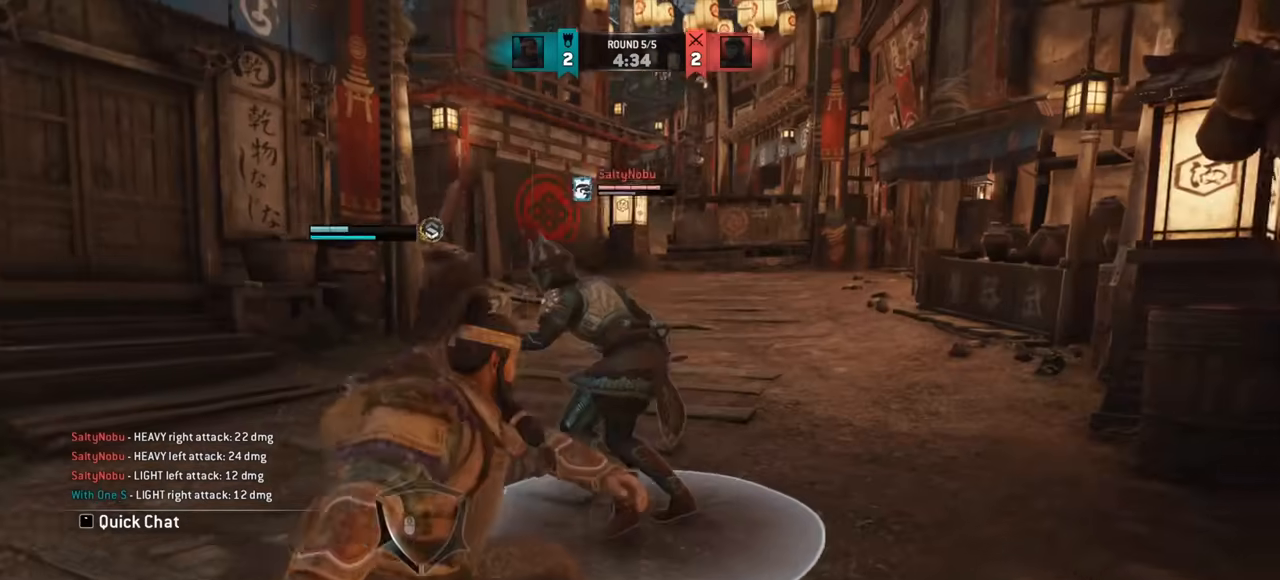
{"keys": ["w"], "mouse": [], "events": [[284, "space", "down"], [367, "space", "up"]]}
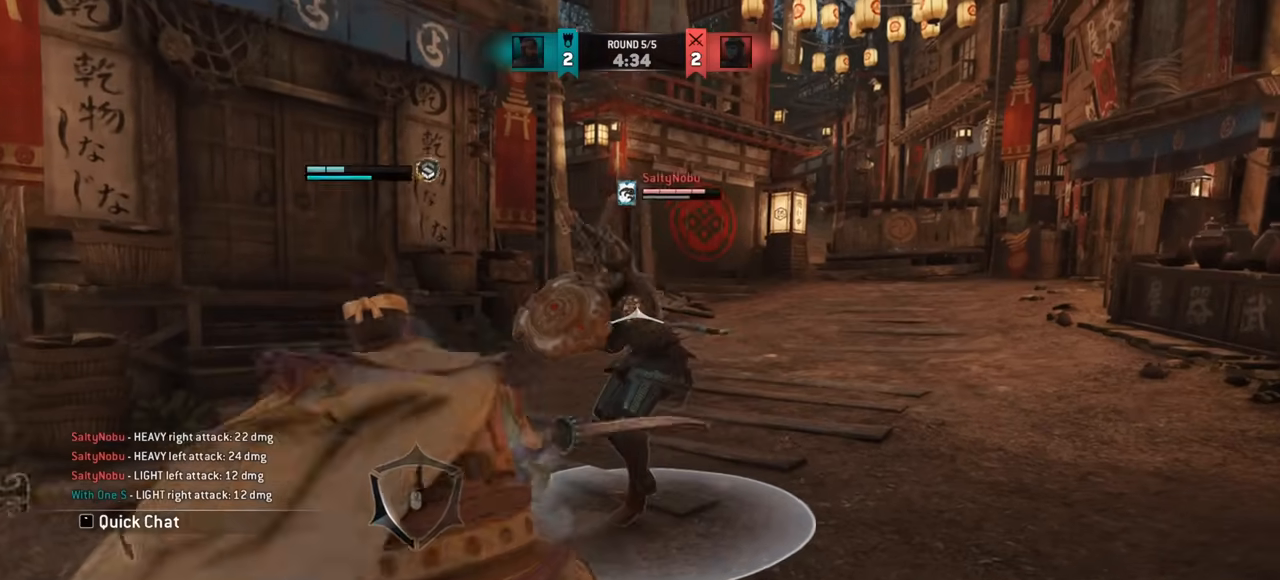
{"keys": [], "mouse": [], "events": [[233, "w", "up"], [250, "mouse_right", "down"], [350, "mouse_right", "up"]]}
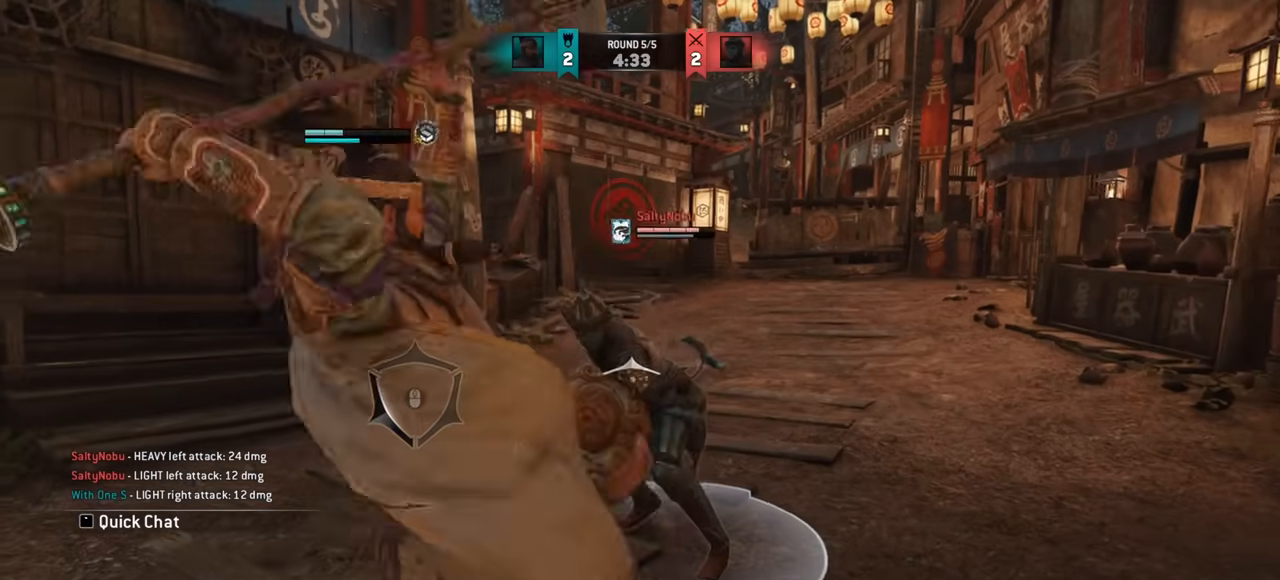
{"keys": [], "mouse": [], "events": []}
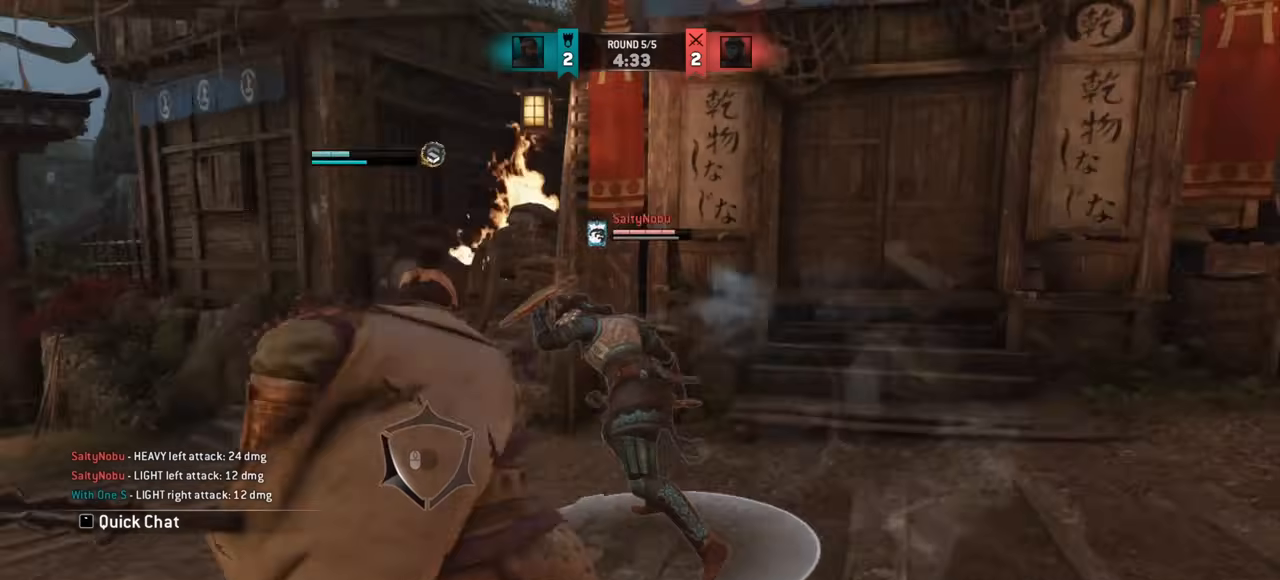
{"keys": ["w"], "mouse": [], "events": [[434, "w", "down"]]}
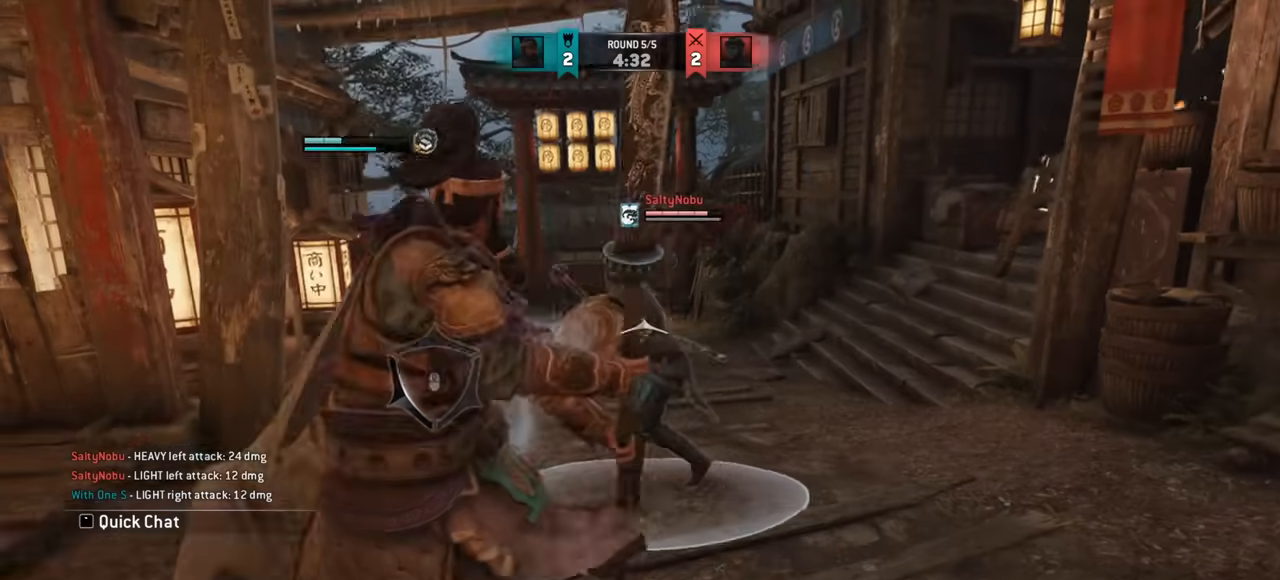
{"keys": ["w"], "mouse": [], "events": [[451, "space", "down"], [467, "space", "up"]]}
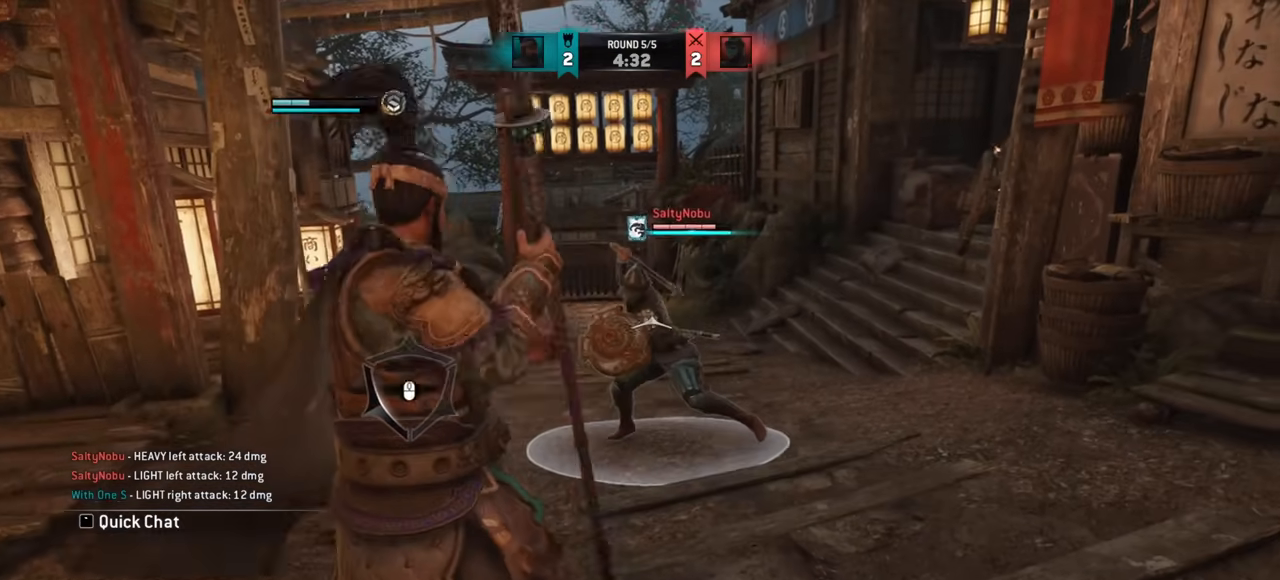
{"keys": ["d"], "mouse": [], "events": [[233, "d", "down"], [350, "w", "up"]]}